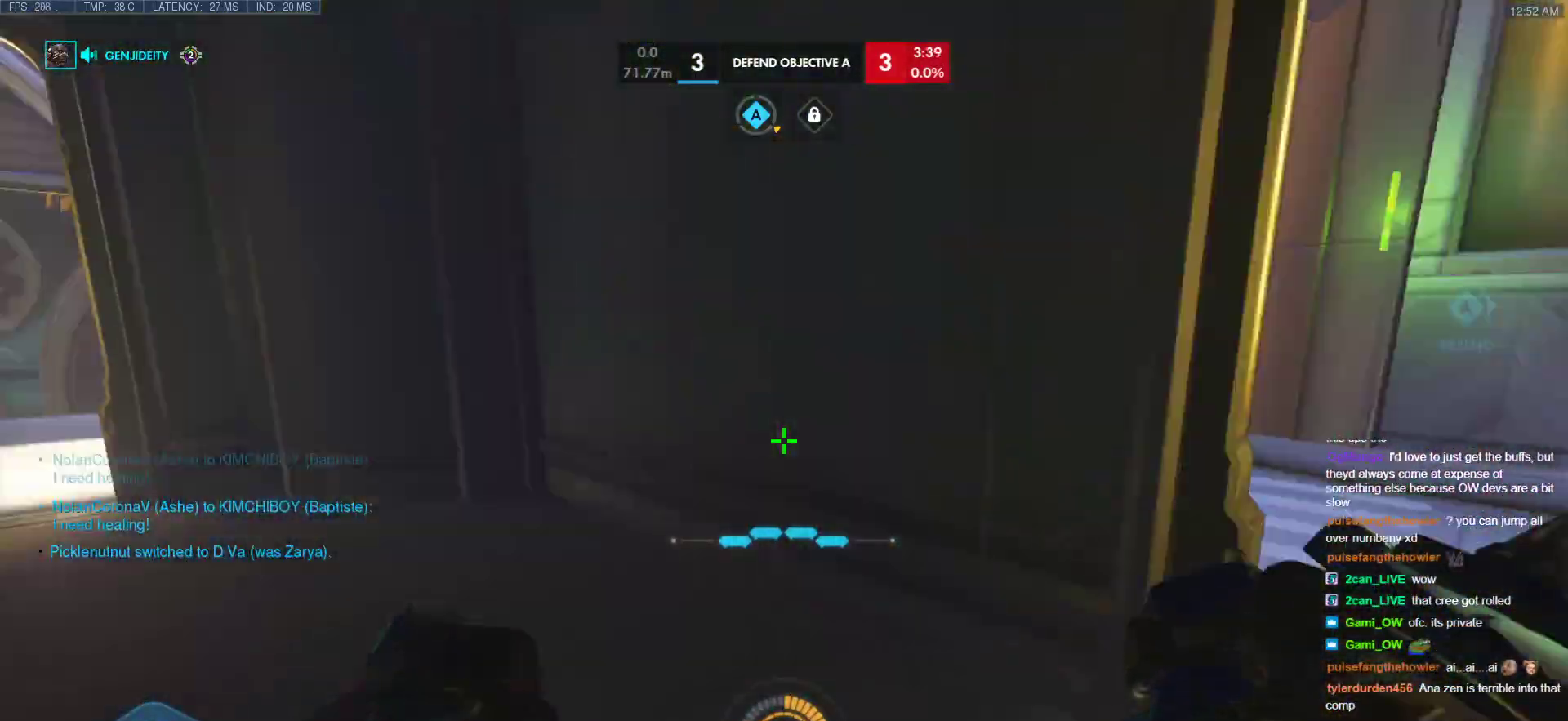
Gameplay with keyboard and mouse; each line is a JSON object with the keys and mouse buttons held at the frame after it. "events" lists presses ("down") and releases ("up") of "a", "ctrl", "d", "e", "f", "melee", "q", "r", "s", "shift", "space", "w", "mouse_left" and "mouse_right" between this image and that frame as [ms after this image, input, new state], when the widget could be followed in between. "mouse_left", "mouse_right" = the "left", "right" buttons of the "mouse" list. No other keys are recorded. Mouse movement is not recorded. Key names are as the overlay labels them; some are game actions (e.g. jump) rather than physical keys.
{"keys": ["d", "w"], "mouse": [], "events": [[17, "w", "down"]]}
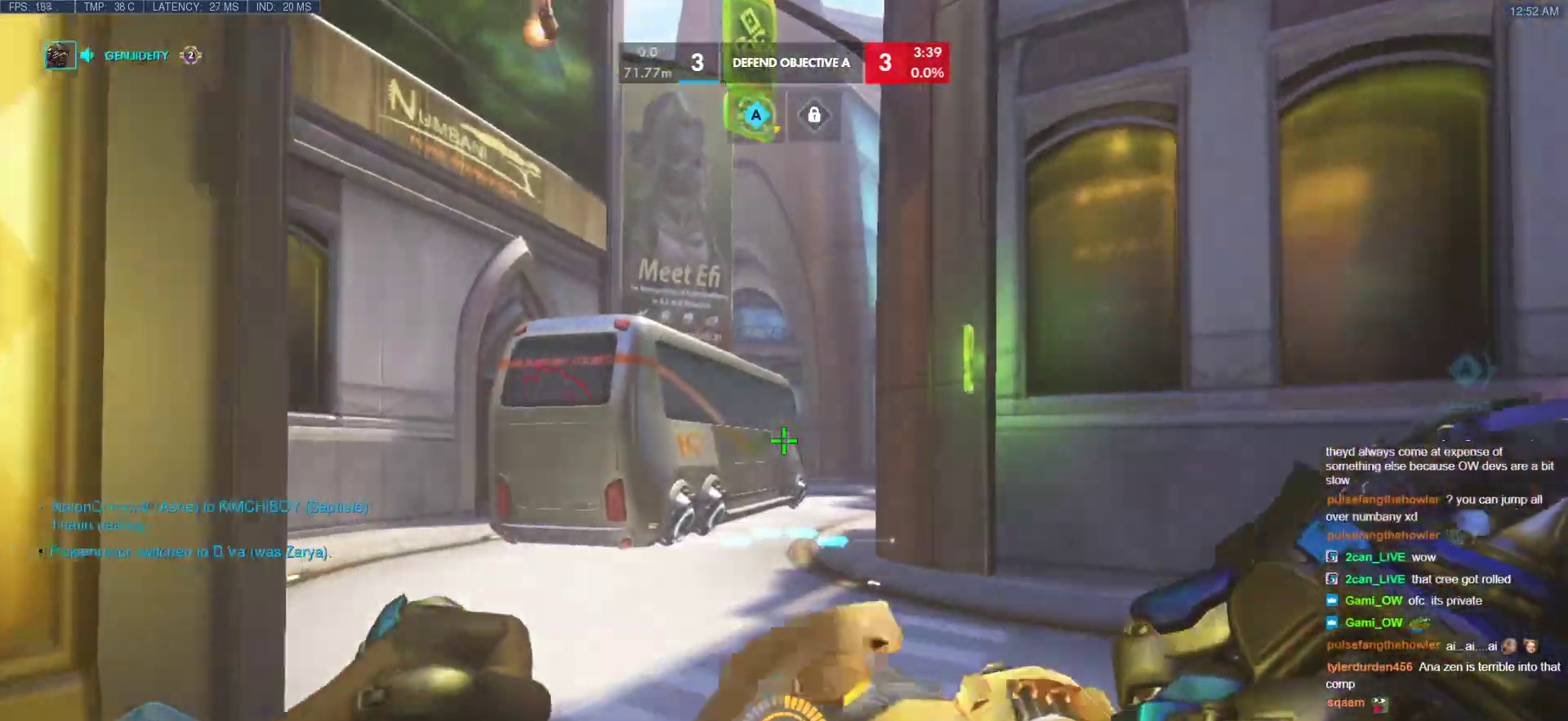
{"keys": ["d", "w"], "mouse": ["right"], "events": [[154, "space", "down"], [205, "w", "up"], [290, "space", "up"], [376, "mouse_right", "down"], [427, "w", "down"]]}
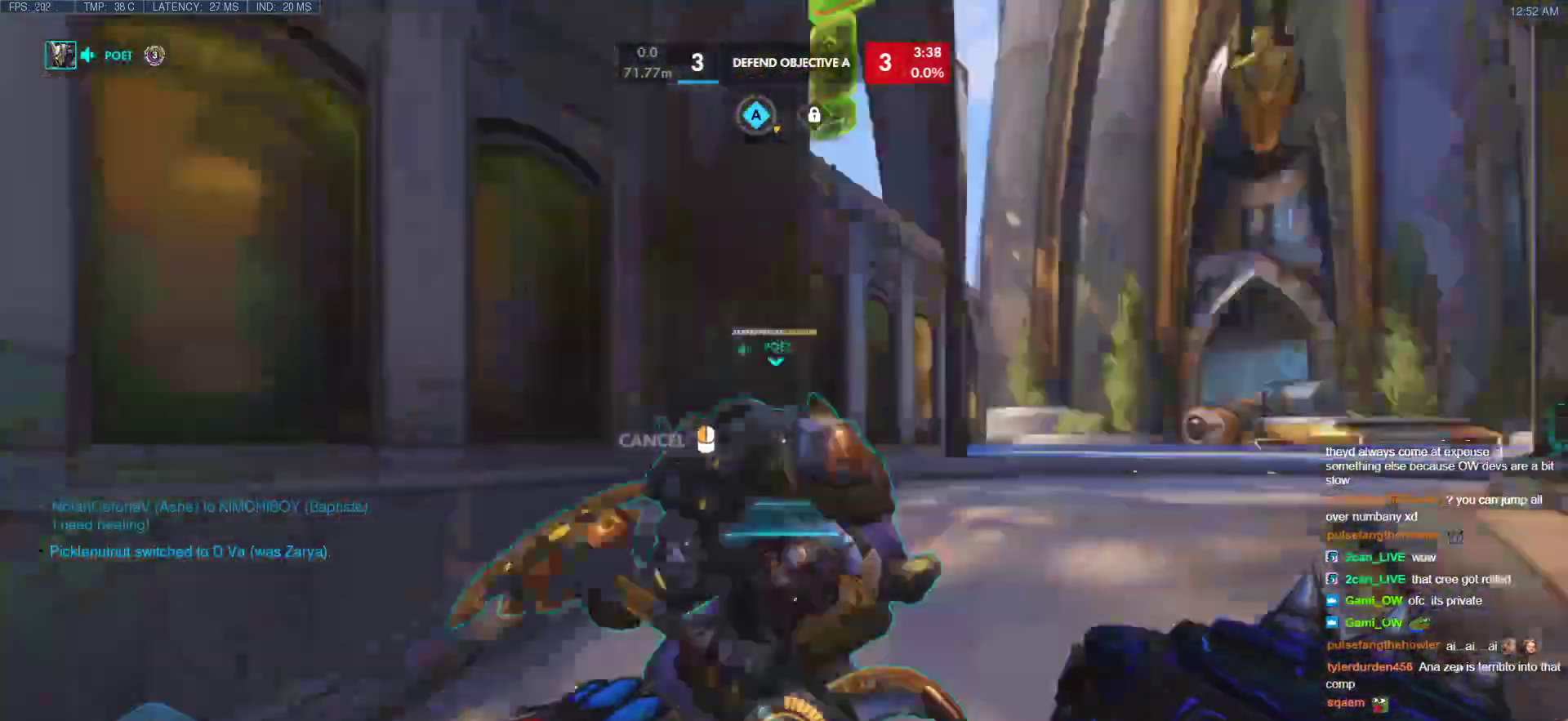
{"keys": ["space", "w"], "mouse": [], "events": [[34, "space", "down"], [85, "mouse_right", "up"], [120, "d", "up"]]}
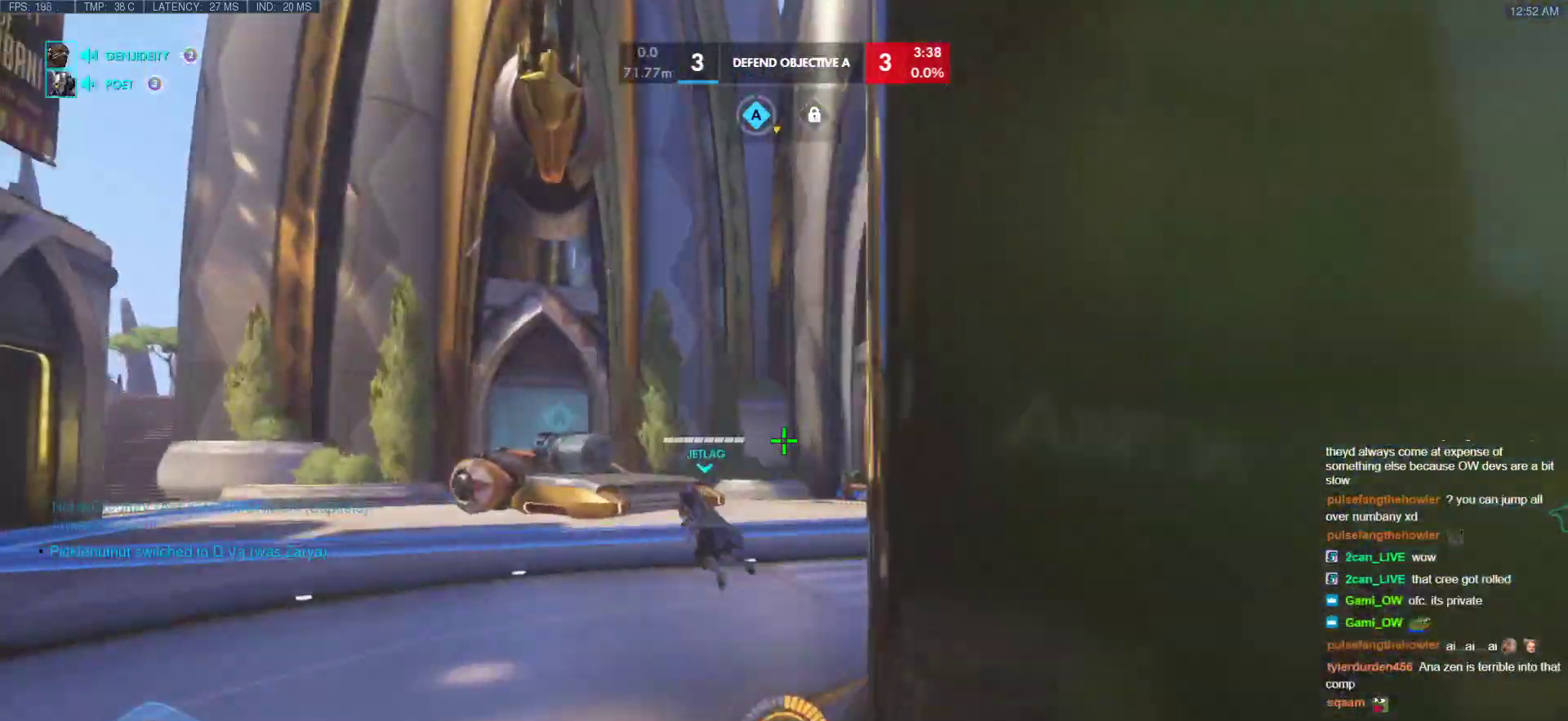
{"keys": ["d", "s"], "mouse": [], "events": [[17, "space", "up"], [290, "d", "down"], [325, "w", "up"], [478, "s", "down"]]}
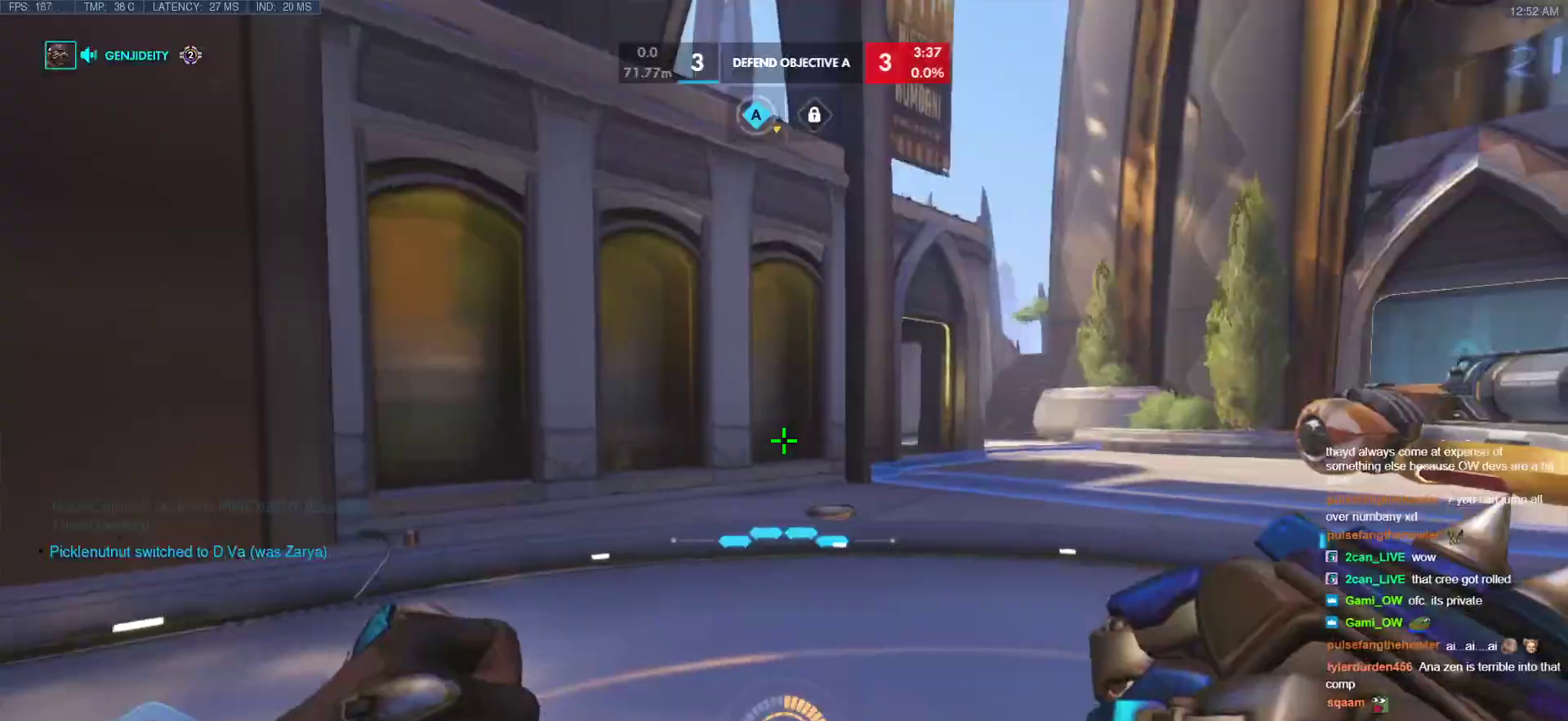
{"keys": ["a", "s"], "mouse": [], "events": [[34, "space", "down"], [222, "space", "up"], [444, "a", "down"], [444, "d", "up"]]}
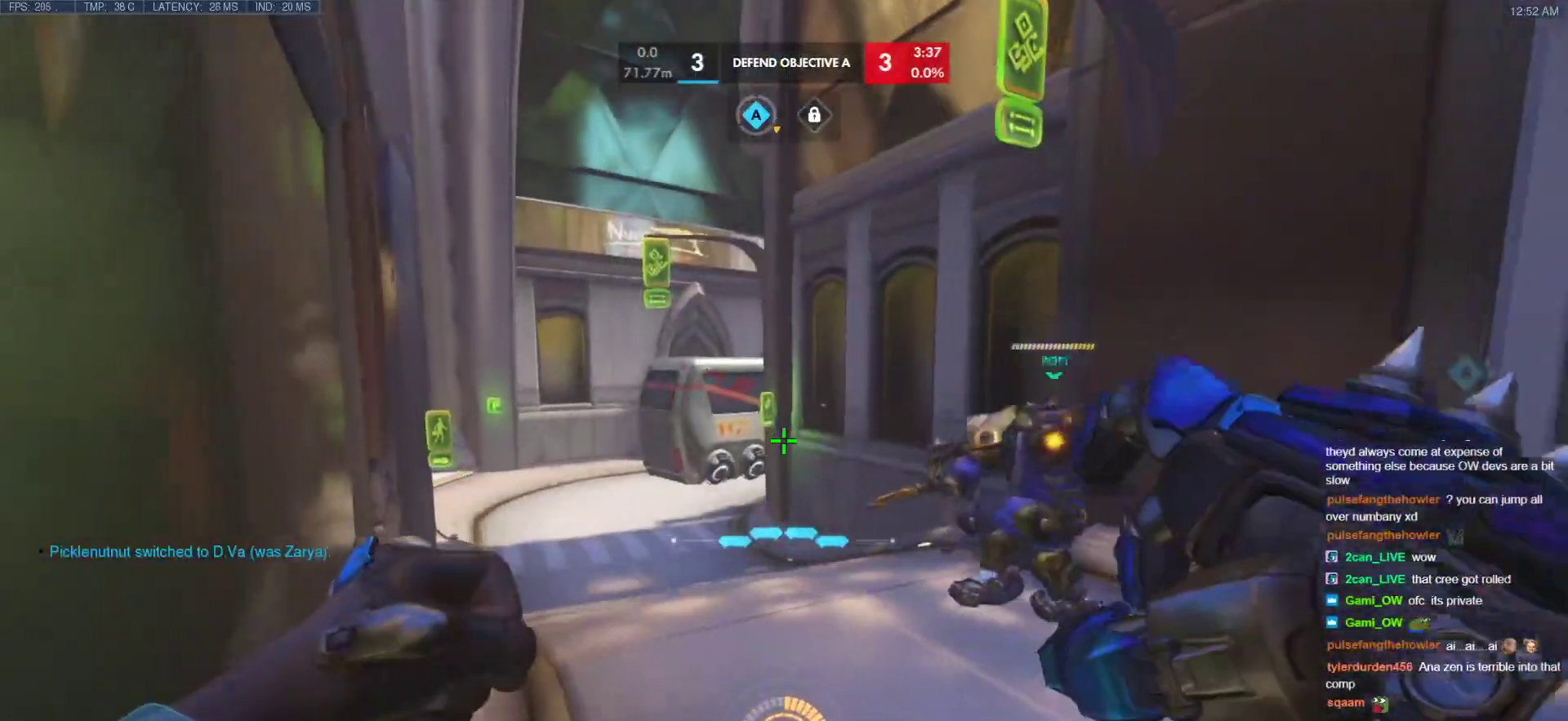
{"keys": ["d"], "mouse": [], "events": [[308, "a", "up"], [308, "d", "down"], [359, "s", "up"]]}
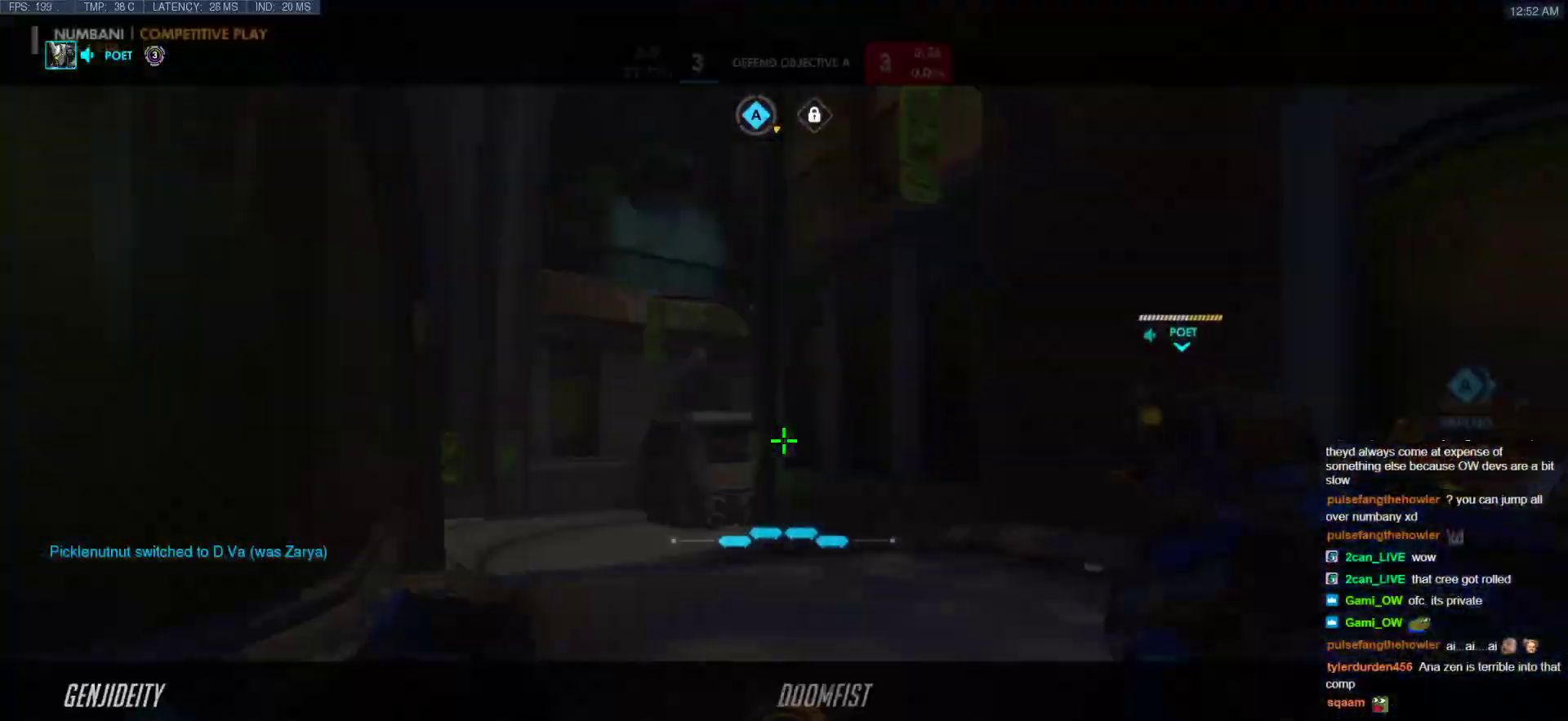
{"keys": ["d", "w"], "mouse": [], "events": [[136, "w", "down"]]}
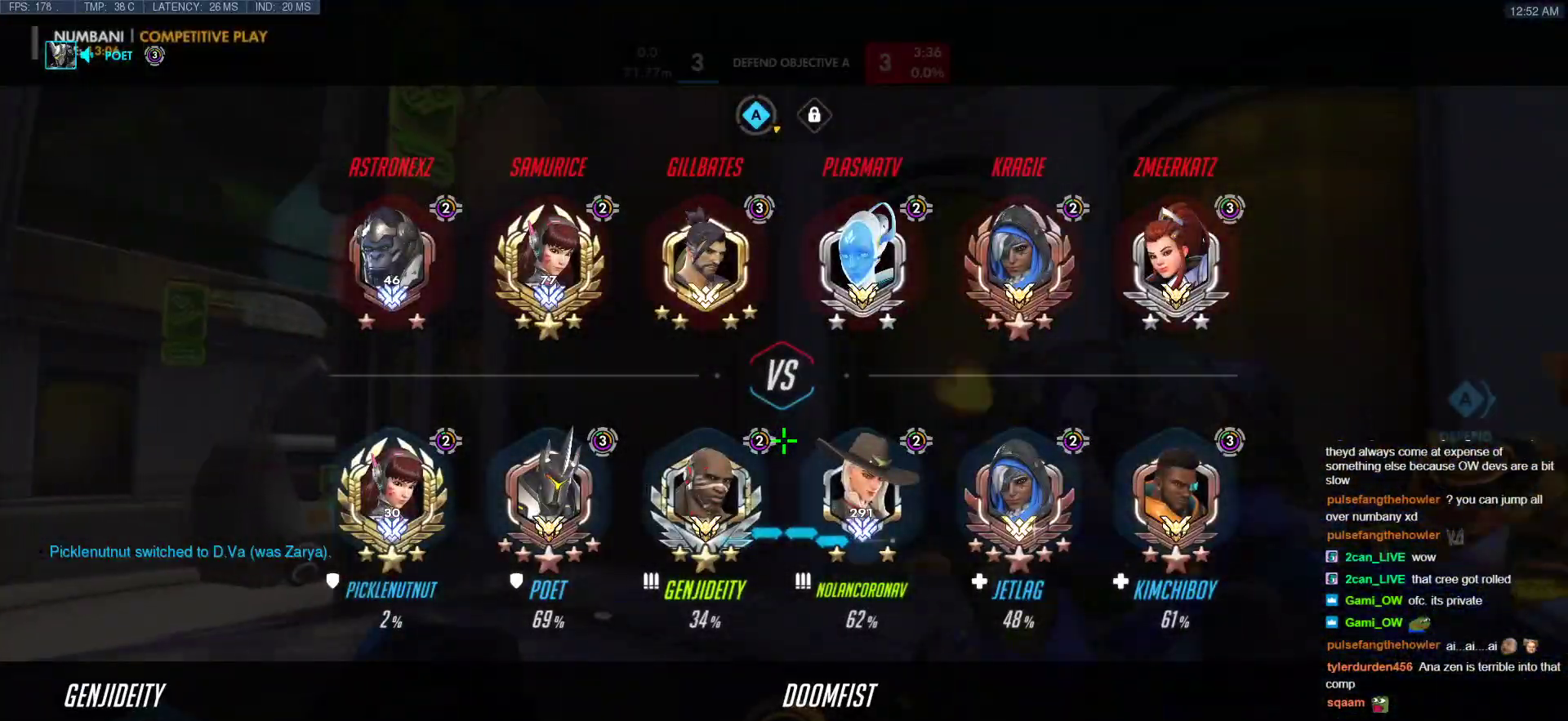
{"keys": ["d", "shift", "w"], "mouse": [], "events": [[68, "space", "down"], [256, "space", "up"], [341, "shift", "down"]]}
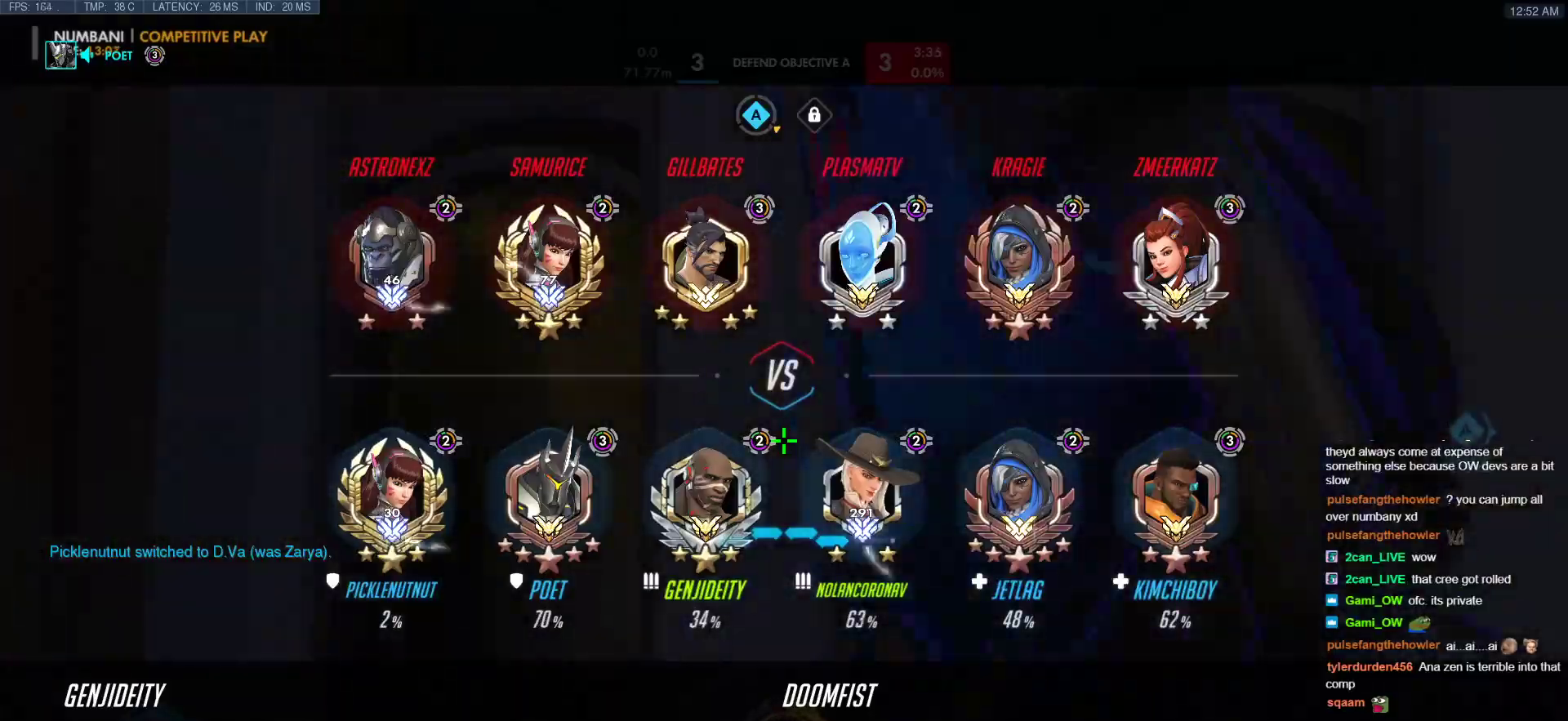
{"keys": ["d", "w"], "mouse": [], "events": [[68, "shift", "up"]]}
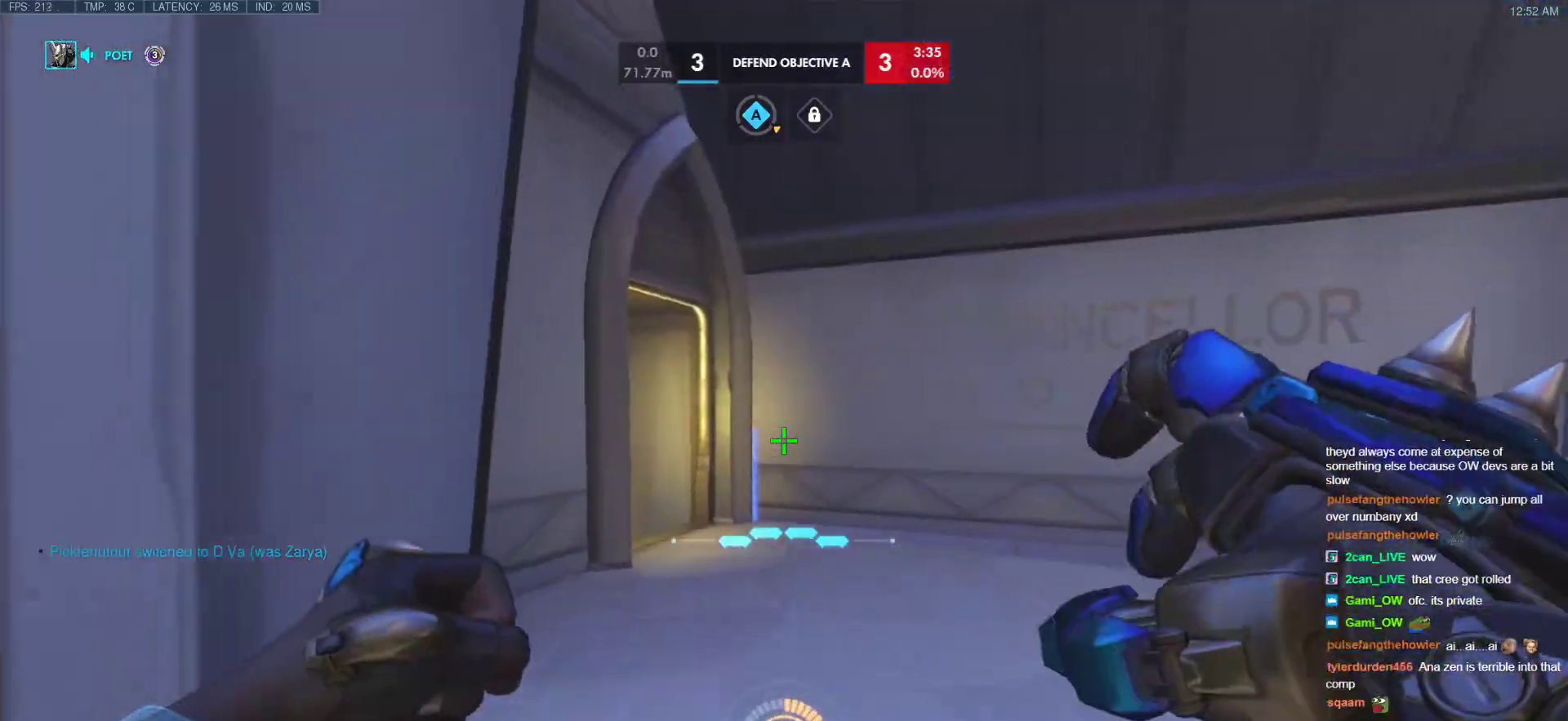
{"keys": ["d", "space"], "mouse": [], "events": [[85, "space", "down"], [290, "w", "up"]]}
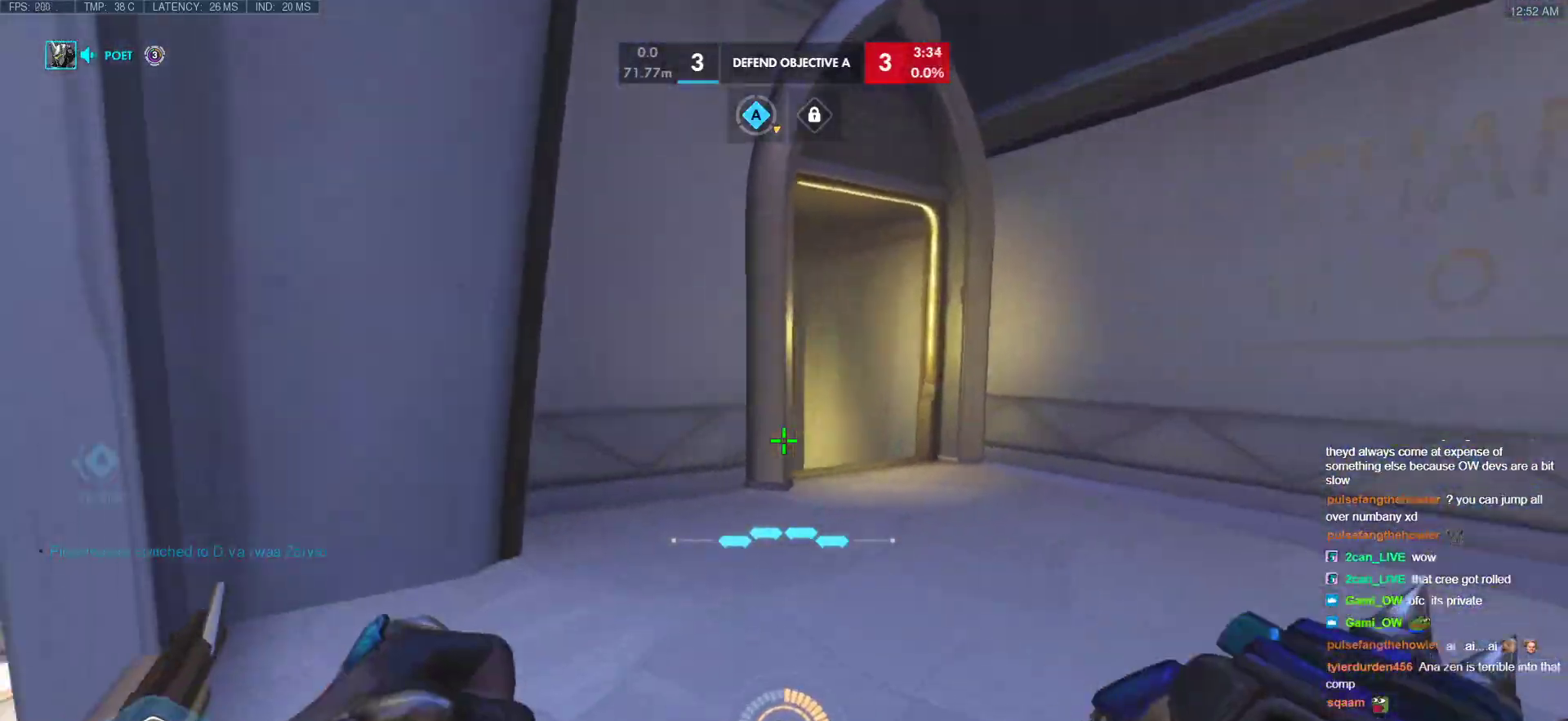
{"keys": ["a", "d", "s"], "mouse": [], "events": [[256, "space", "up"], [308, "space", "down"], [393, "s", "down"], [444, "space", "up"], [495, "a", "down"]]}
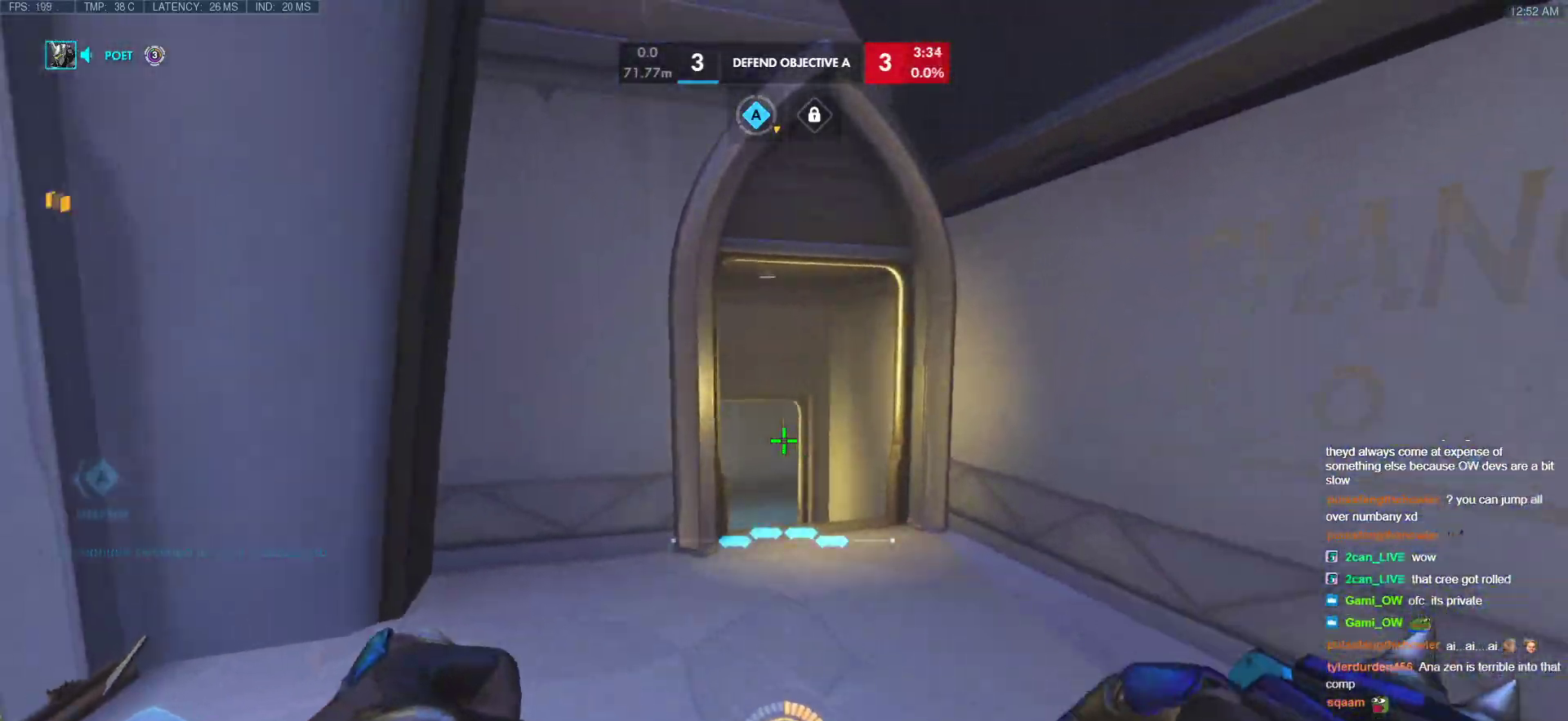
{"keys": ["w"], "mouse": ["right"], "events": [[86, "d", "up"], [86, "s", "up"], [188, "mouse_left", "down"], [239, "w", "down"], [273, "a", "up"], [273, "mouse_right", "down"], [308, "mouse_left", "up"]]}
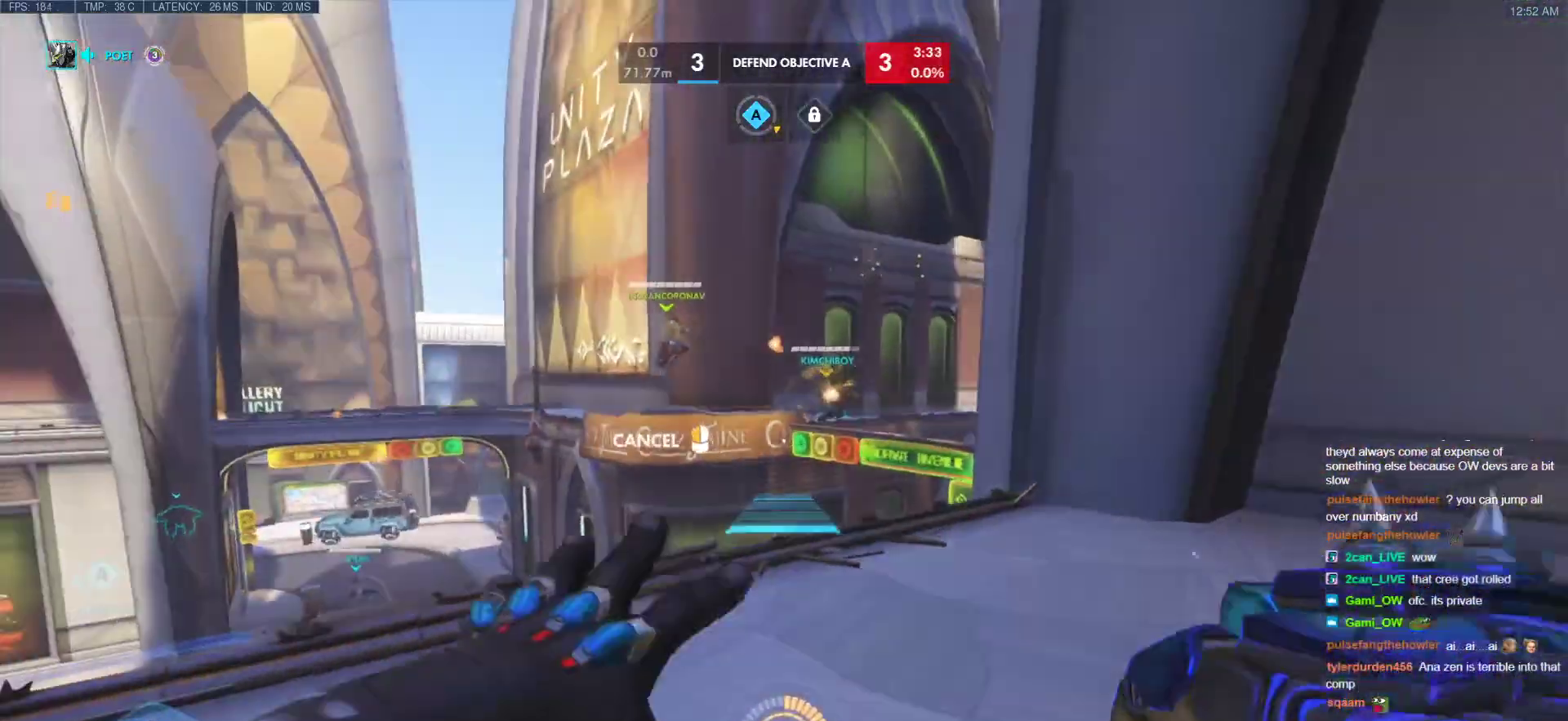
{"keys": ["w"], "mouse": ["right"], "events": []}
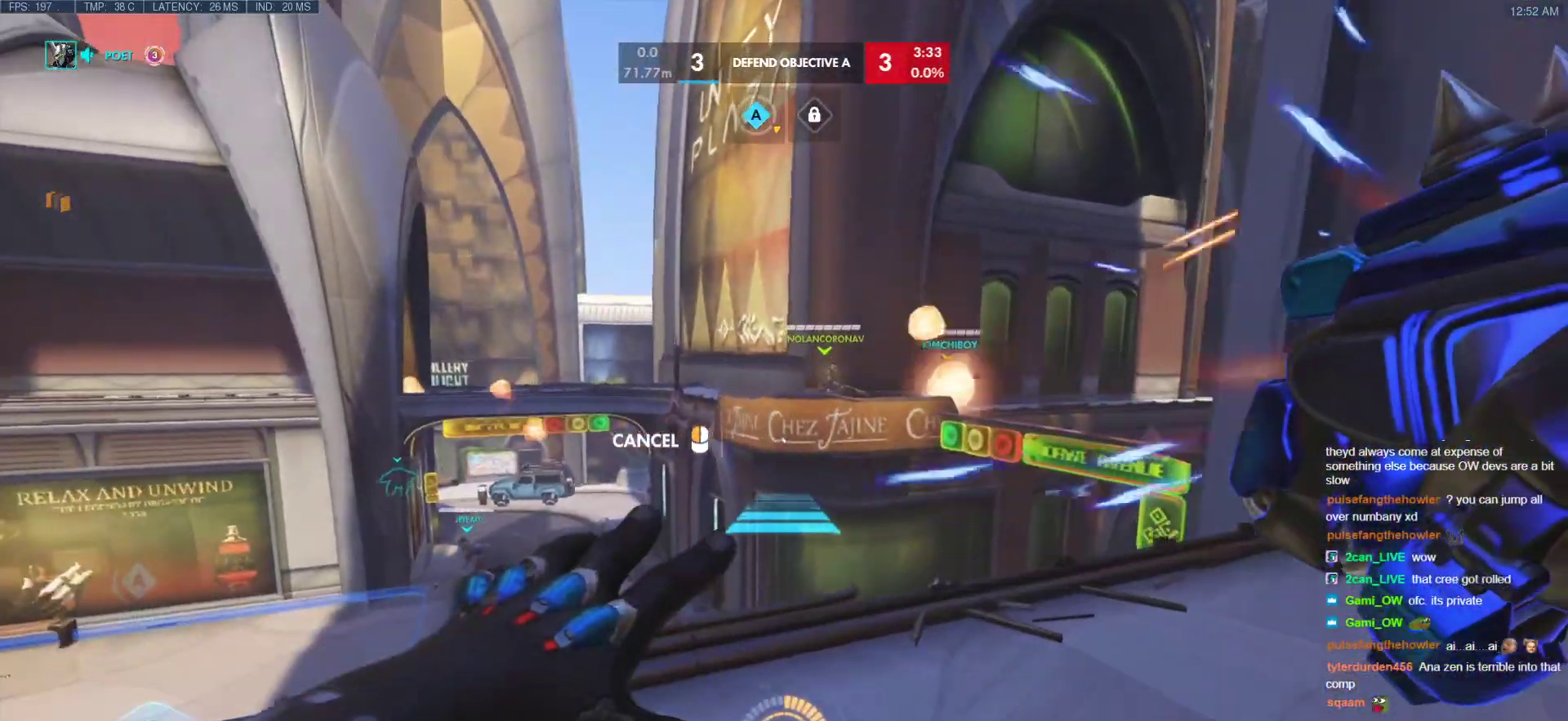
{"keys": ["w"], "mouse": [], "events": [[444, "mouse_right", "up"]]}
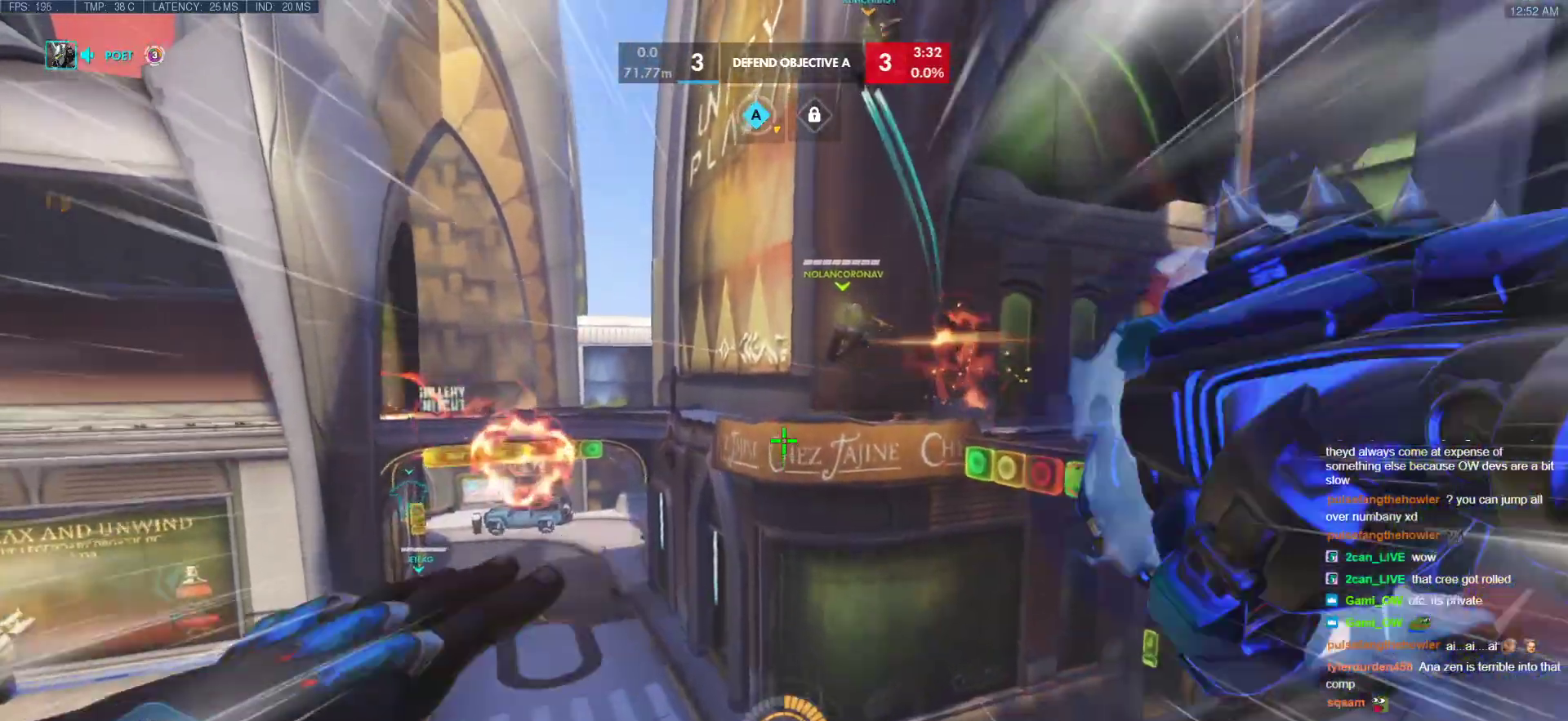
{"keys": ["w"], "mouse": [], "events": [[171, "space", "down"], [273, "space", "up"], [307, "space", "down"], [410, "space", "up"]]}
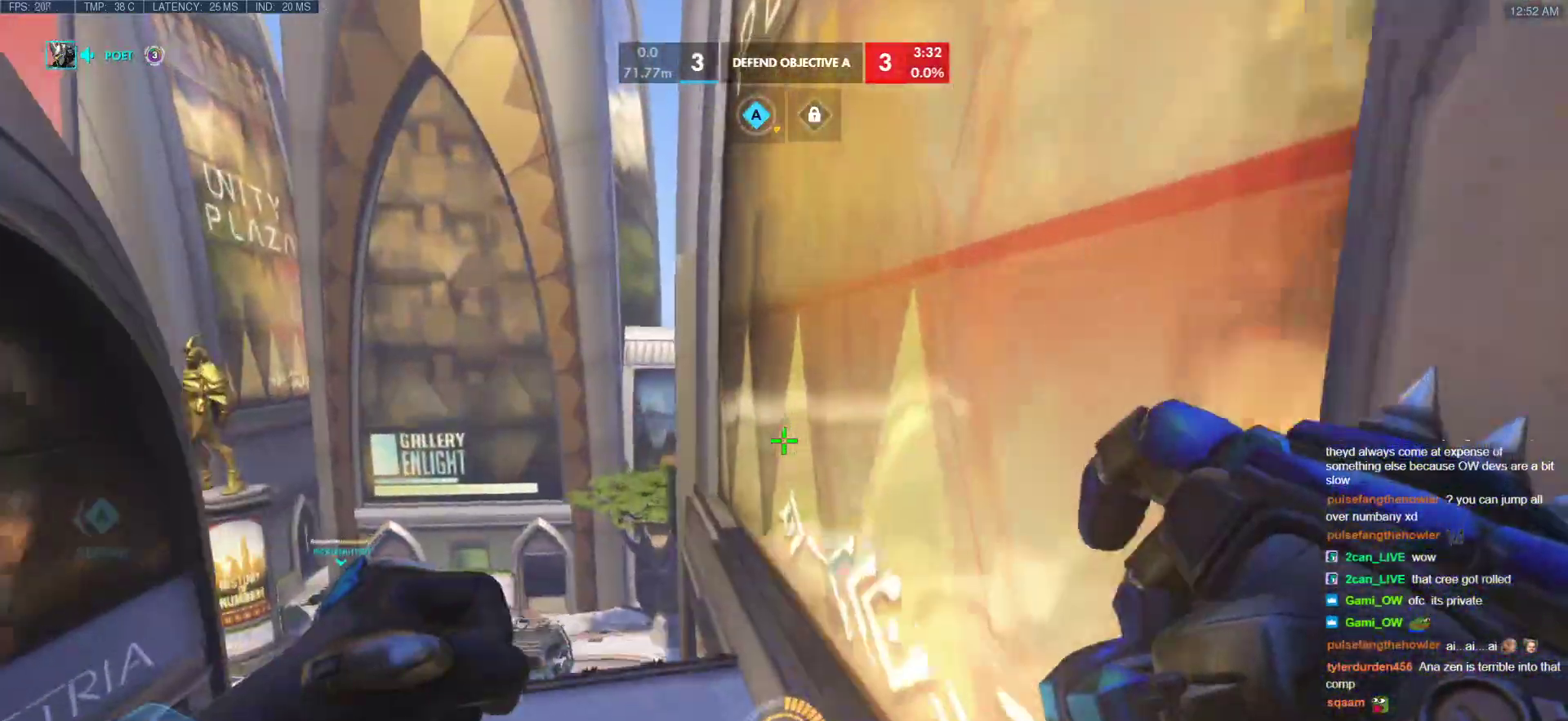
{"keys": ["s"], "mouse": [], "events": [[137, "w", "up"], [239, "s", "down"]]}
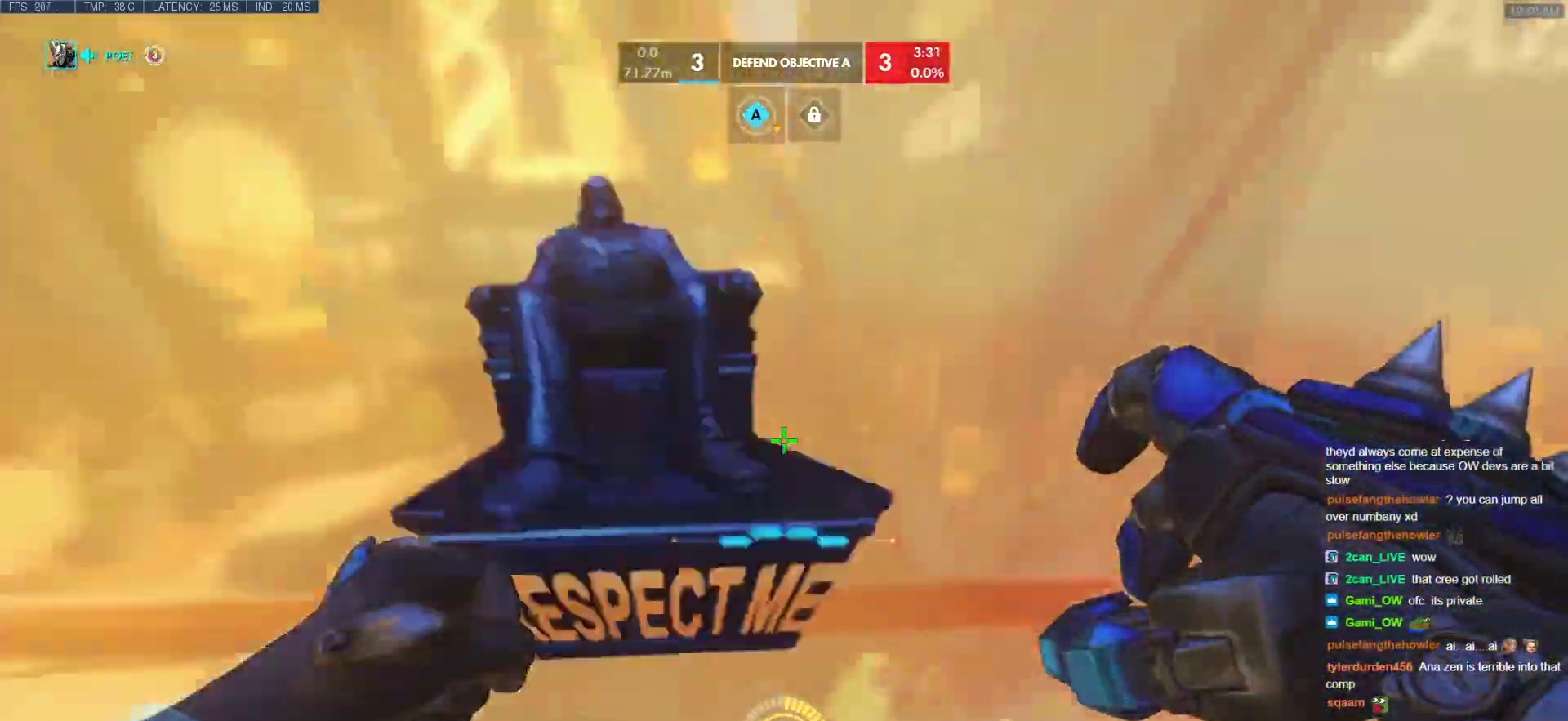
{"keys": [], "mouse": [], "events": [[51, "s", "up"]]}
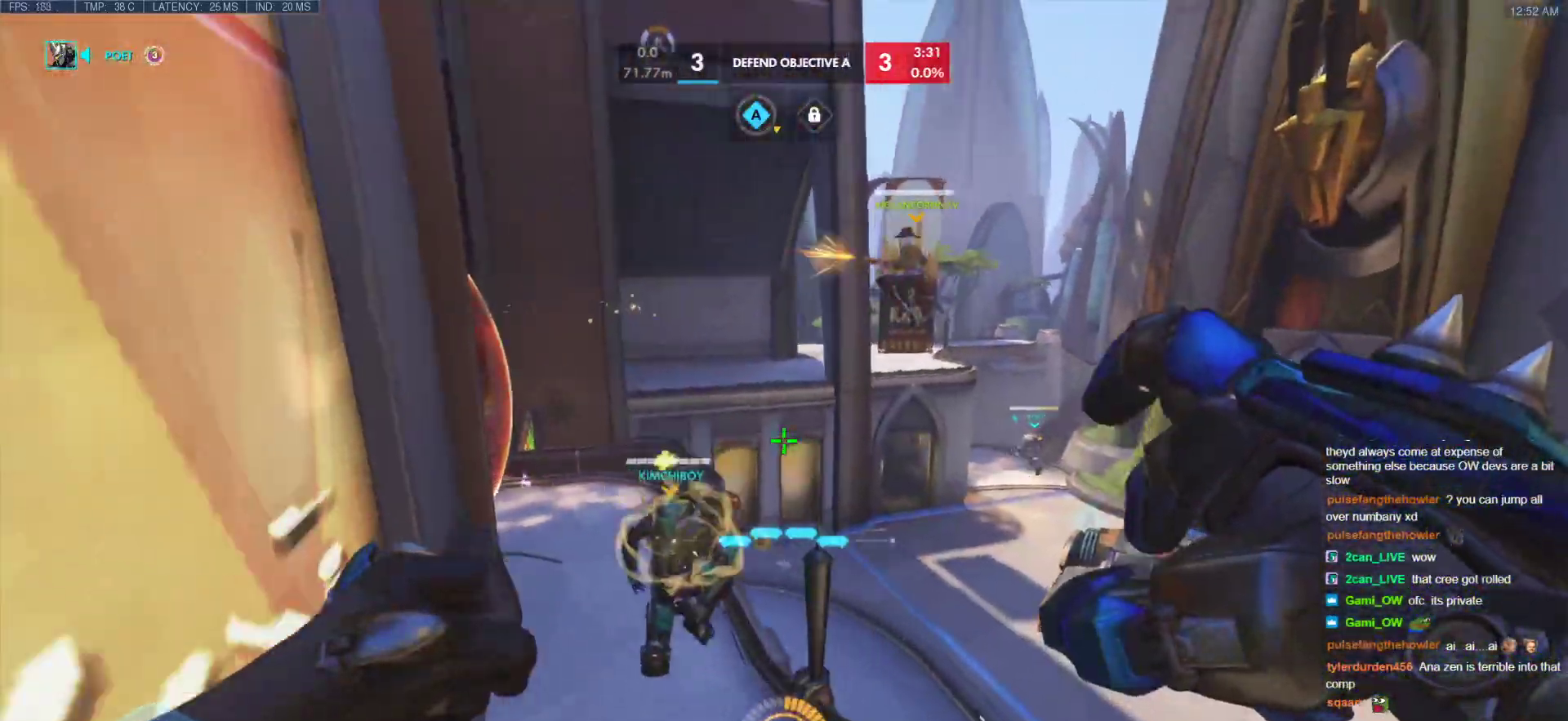
{"keys": ["d", "w"], "mouse": [], "events": [[69, "d", "down"], [222, "w", "down"]]}
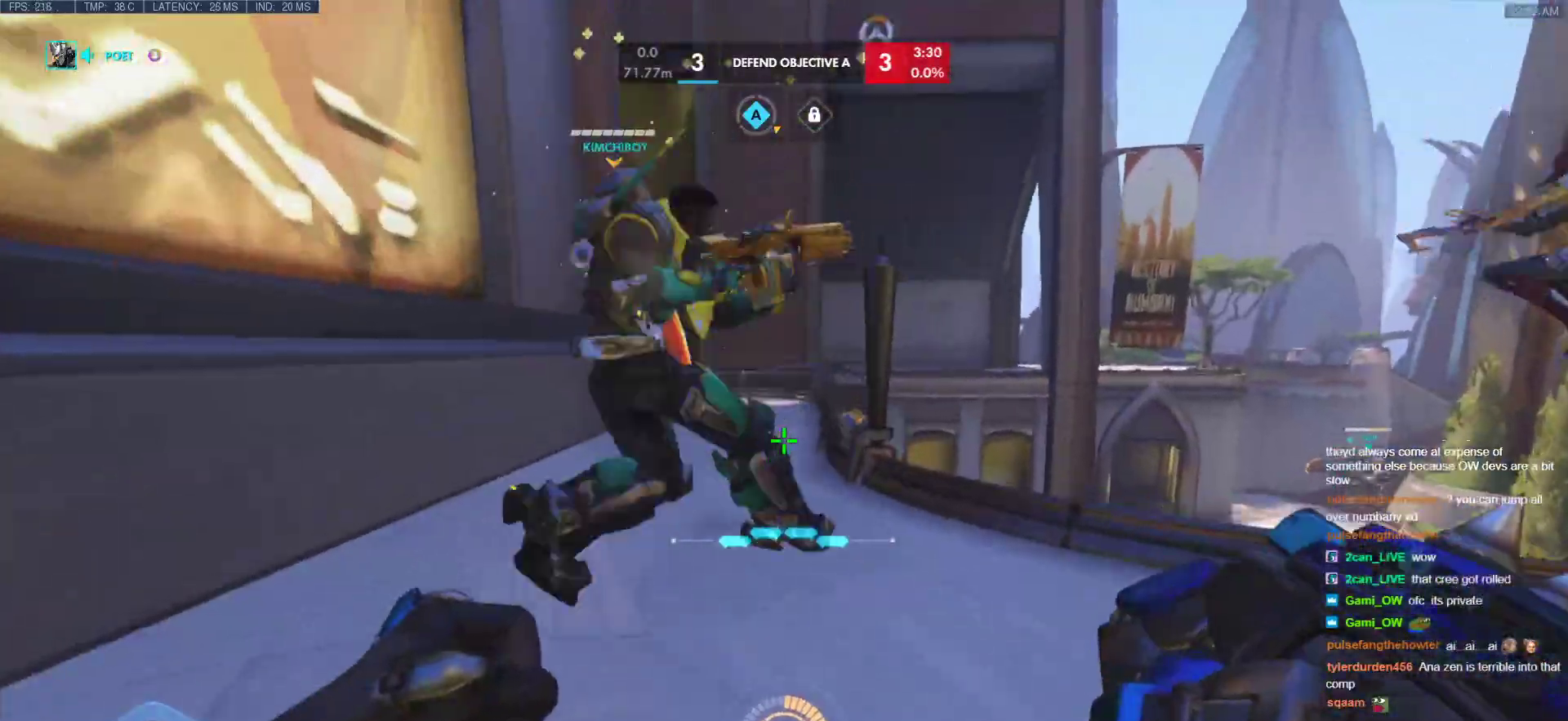
{"keys": ["a"], "mouse": [], "events": [[103, "w", "up"], [376, "a", "down"], [427, "d", "up"]]}
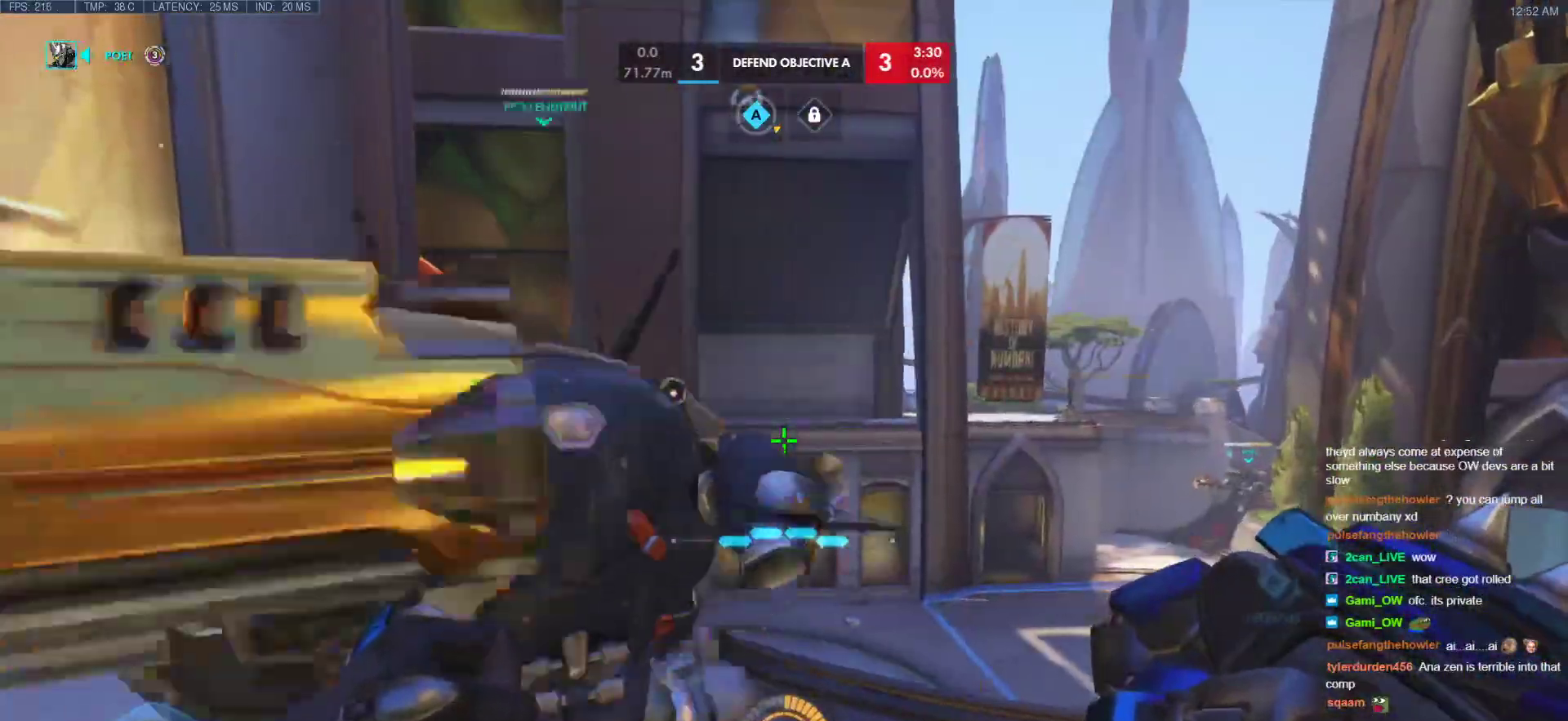
{"keys": ["d"], "mouse": ["left"], "events": [[256, "d", "down"], [256, "mouse_left", "down"], [307, "a", "up"]]}
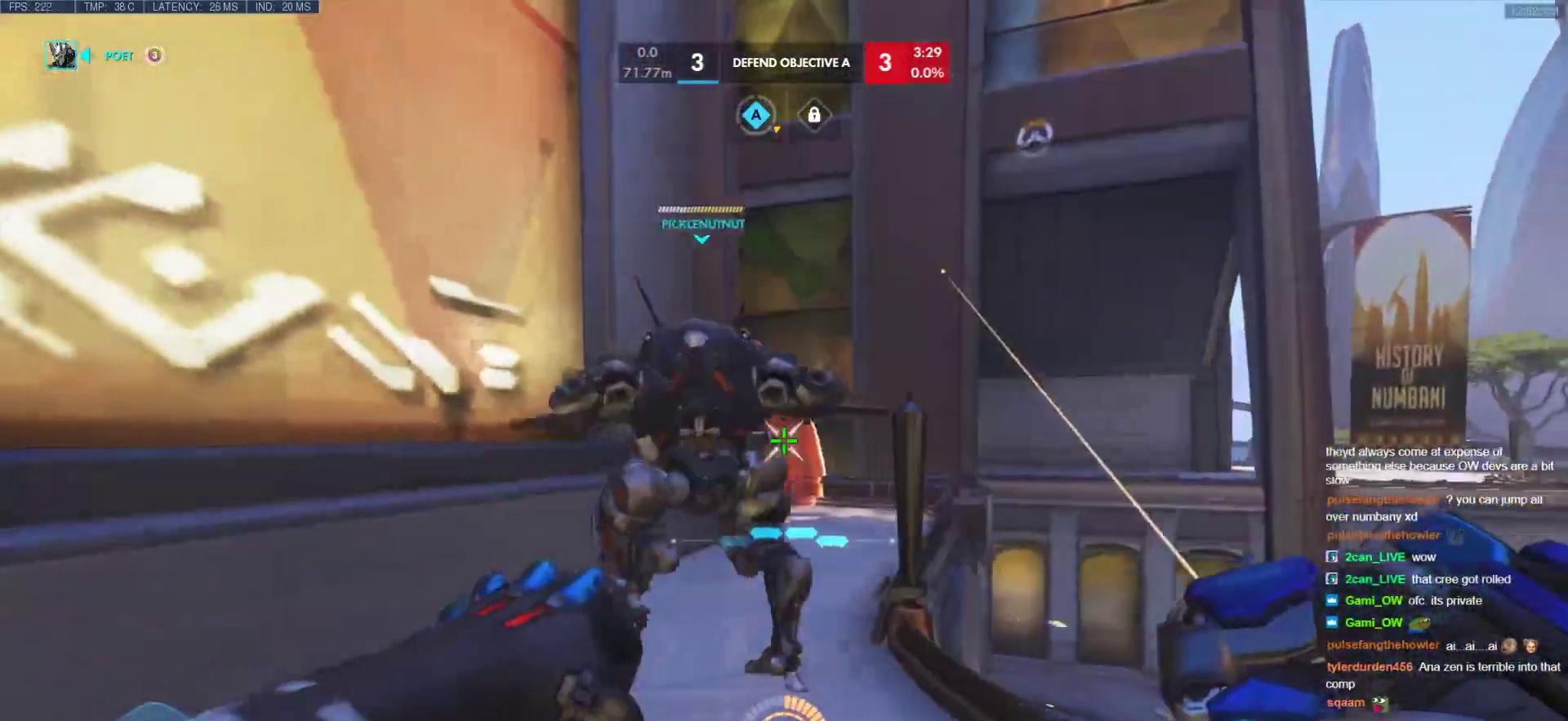
{"keys": ["d"], "mouse": [], "events": [[68, "s", "down"], [409, "mouse_left", "up"], [409, "s", "up"]]}
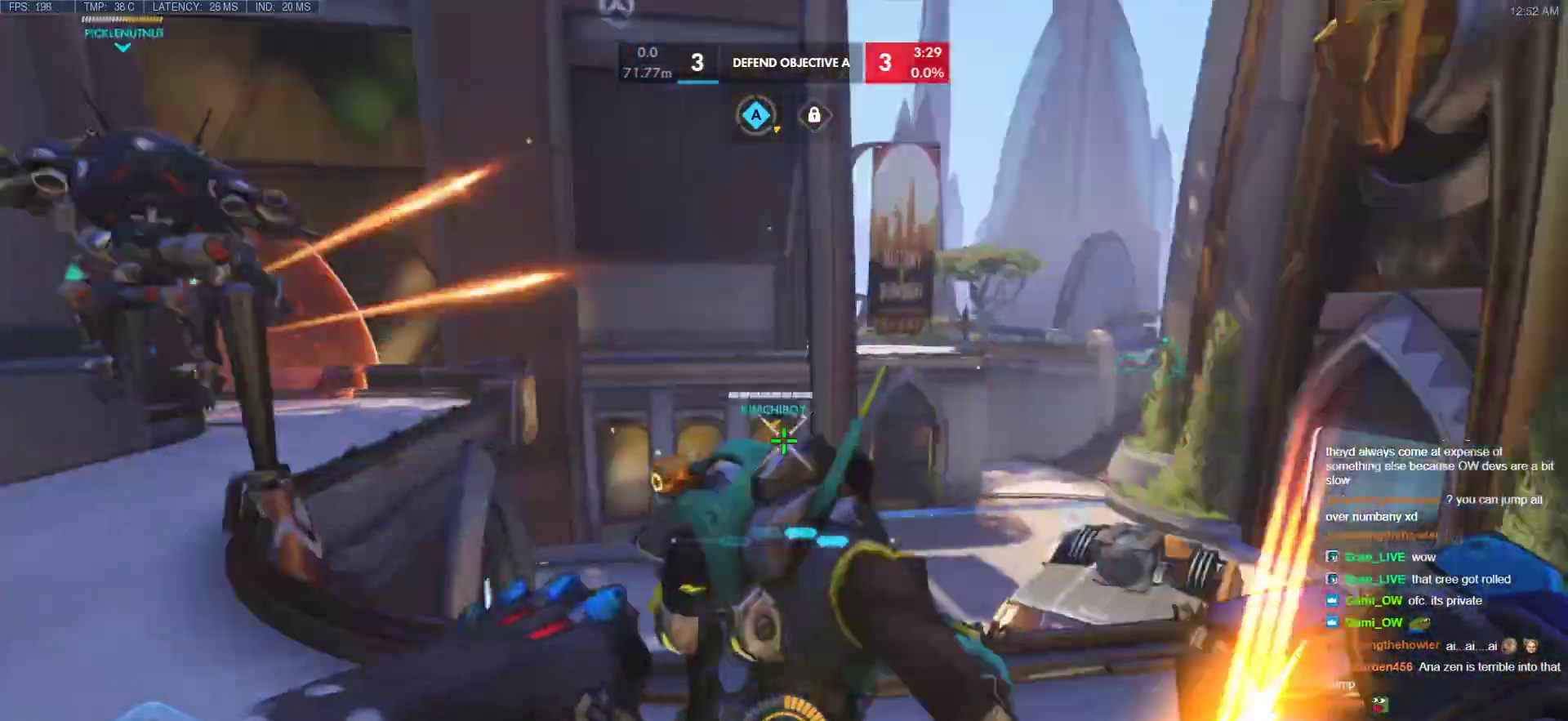
{"keys": ["a"], "mouse": [], "events": [[153, "w", "down"], [239, "a", "down"], [290, "d", "up"], [290, "w", "up"]]}
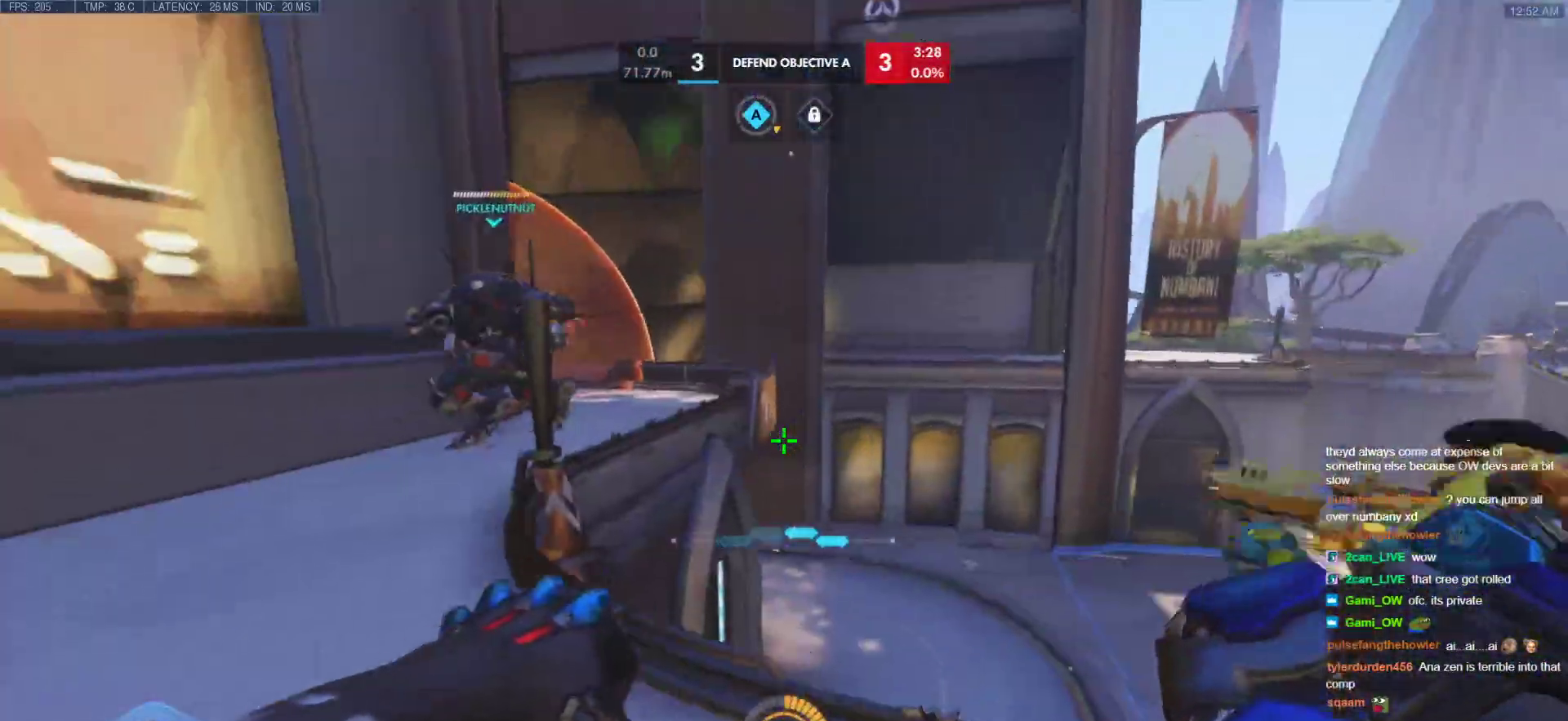
{"keys": ["a"], "mouse": [], "events": []}
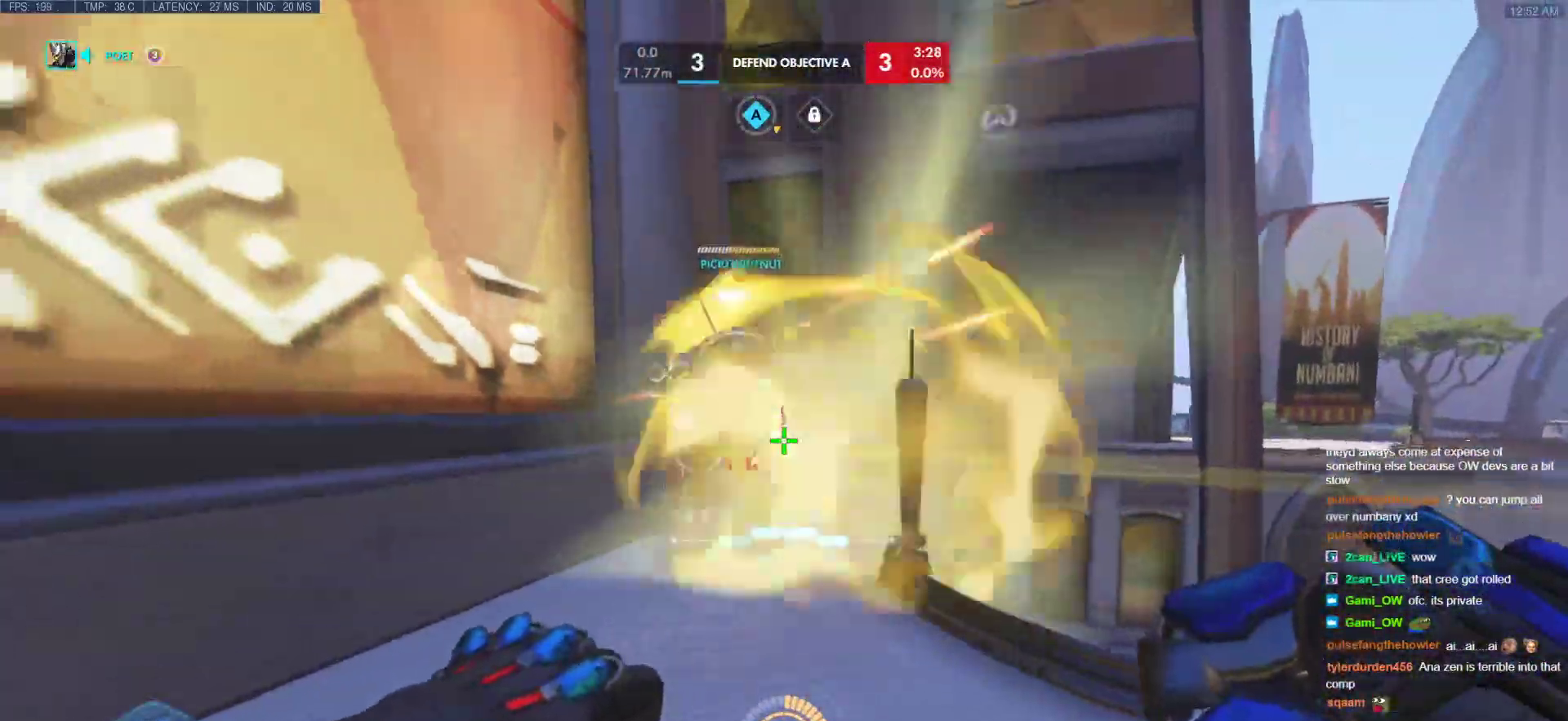
{"keys": ["d"], "mouse": [], "events": [[34, "s", "down"], [85, "d", "down"], [120, "a", "up"], [171, "mouse_left", "down"], [222, "mouse_left", "up"], [222, "s", "up"]]}
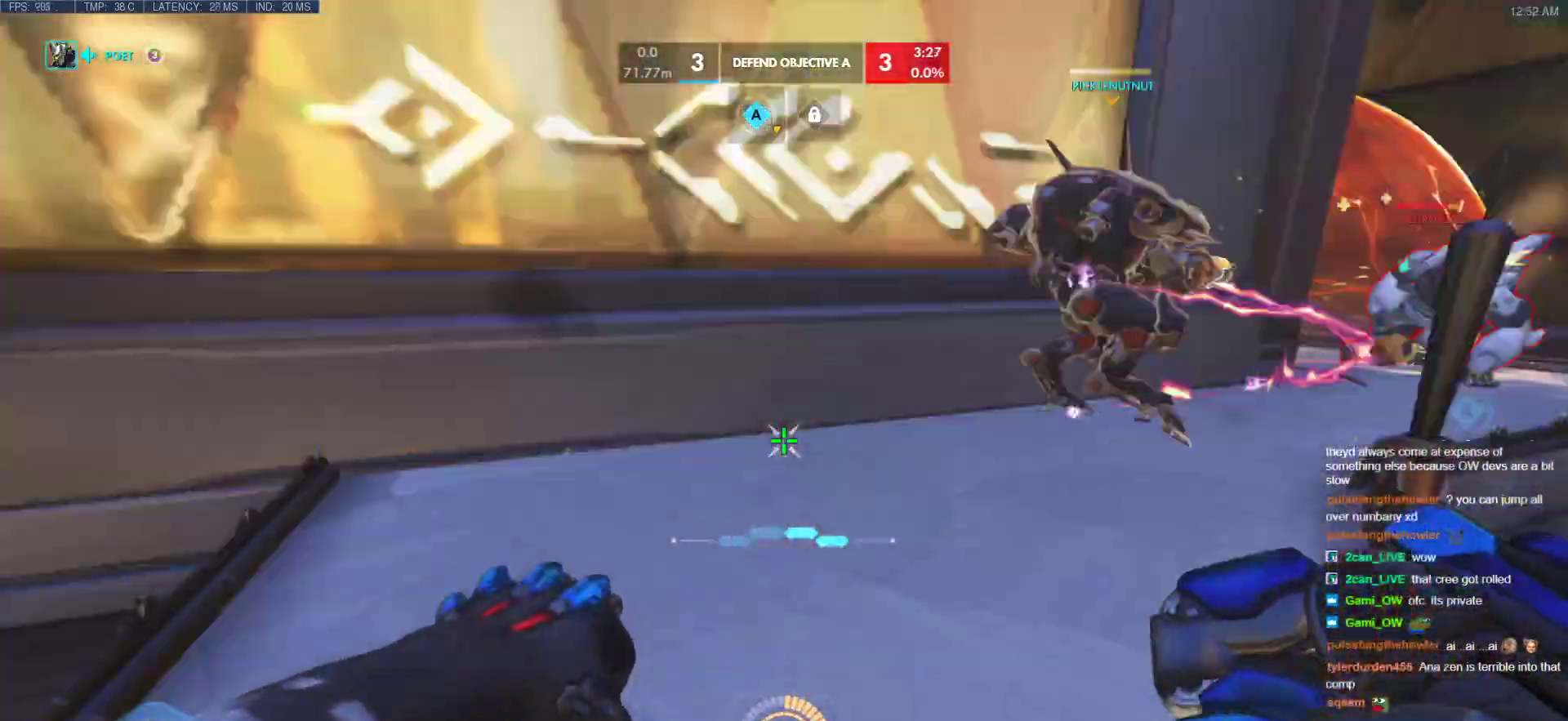
{"keys": ["a"], "mouse": [], "events": [[17, "d", "up"], [17, "w", "down"], [51, "a", "down"], [325, "a", "up"], [427, "a", "down"], [478, "w", "up"]]}
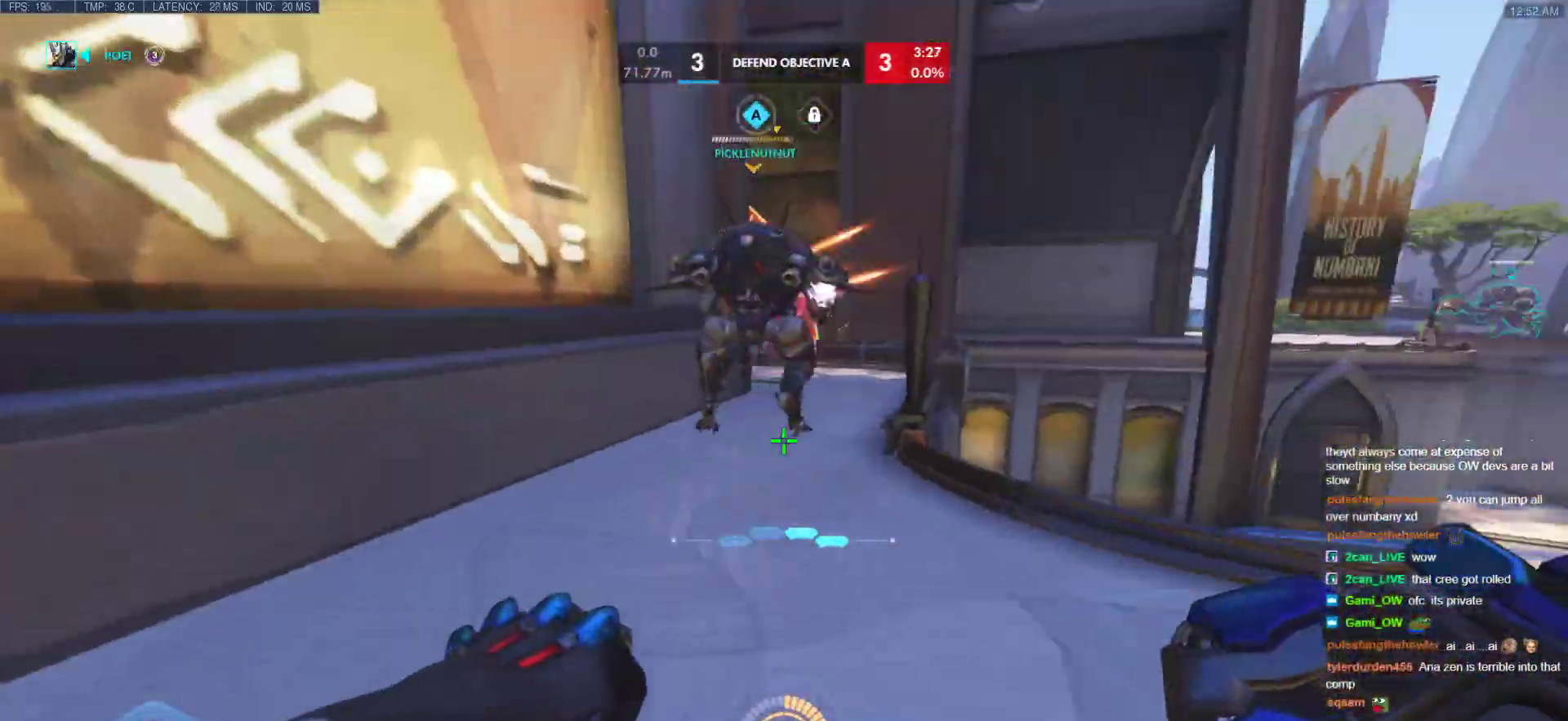
{"keys": ["d"], "mouse": [], "events": [[342, "d", "down"], [342, "mouse_left", "down"], [393, "a", "up"], [495, "mouse_left", "up"]]}
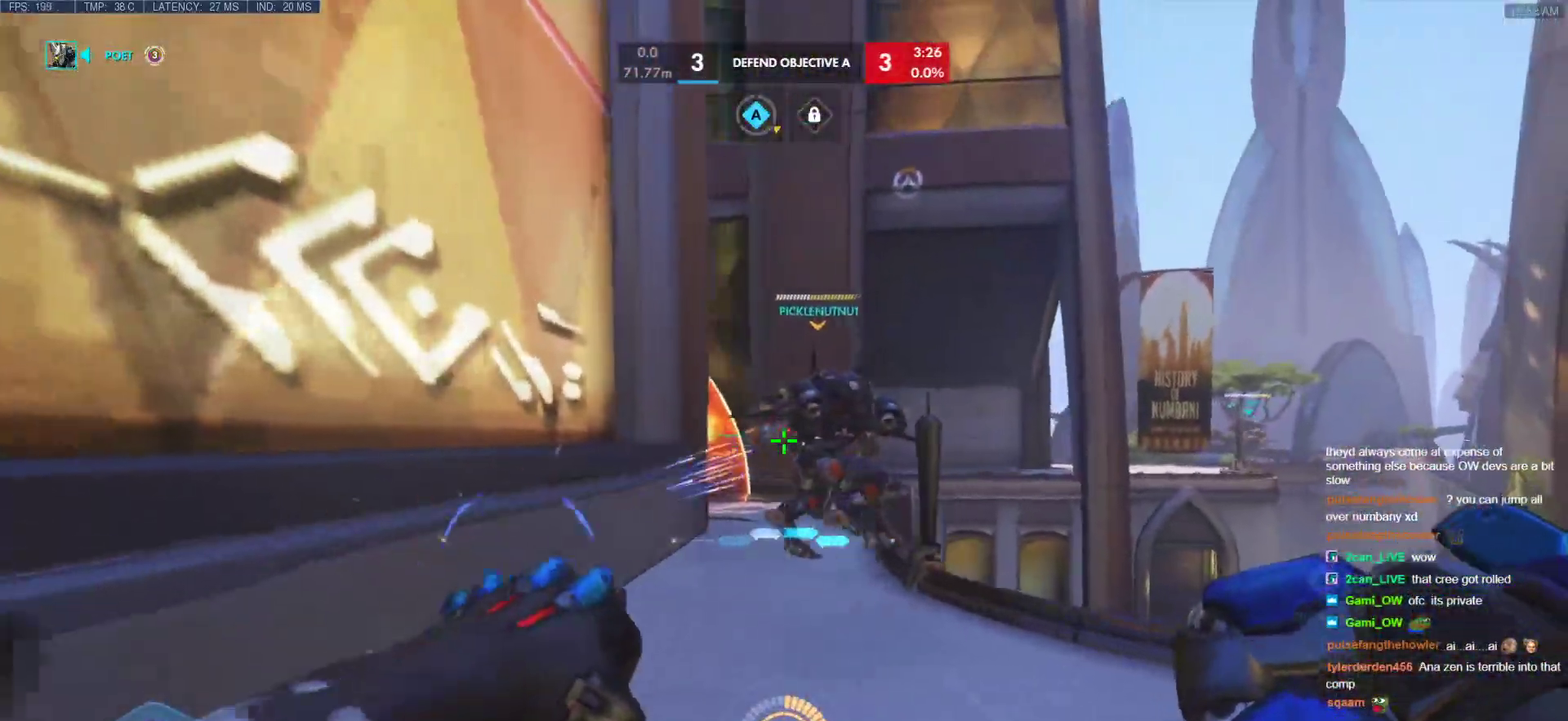
{"keys": ["d"], "mouse": [], "events": [[170, "a", "down"], [170, "d", "up"], [358, "mouse_left", "down"], [409, "a", "up"], [409, "d", "down"], [495, "mouse_left", "up"]]}
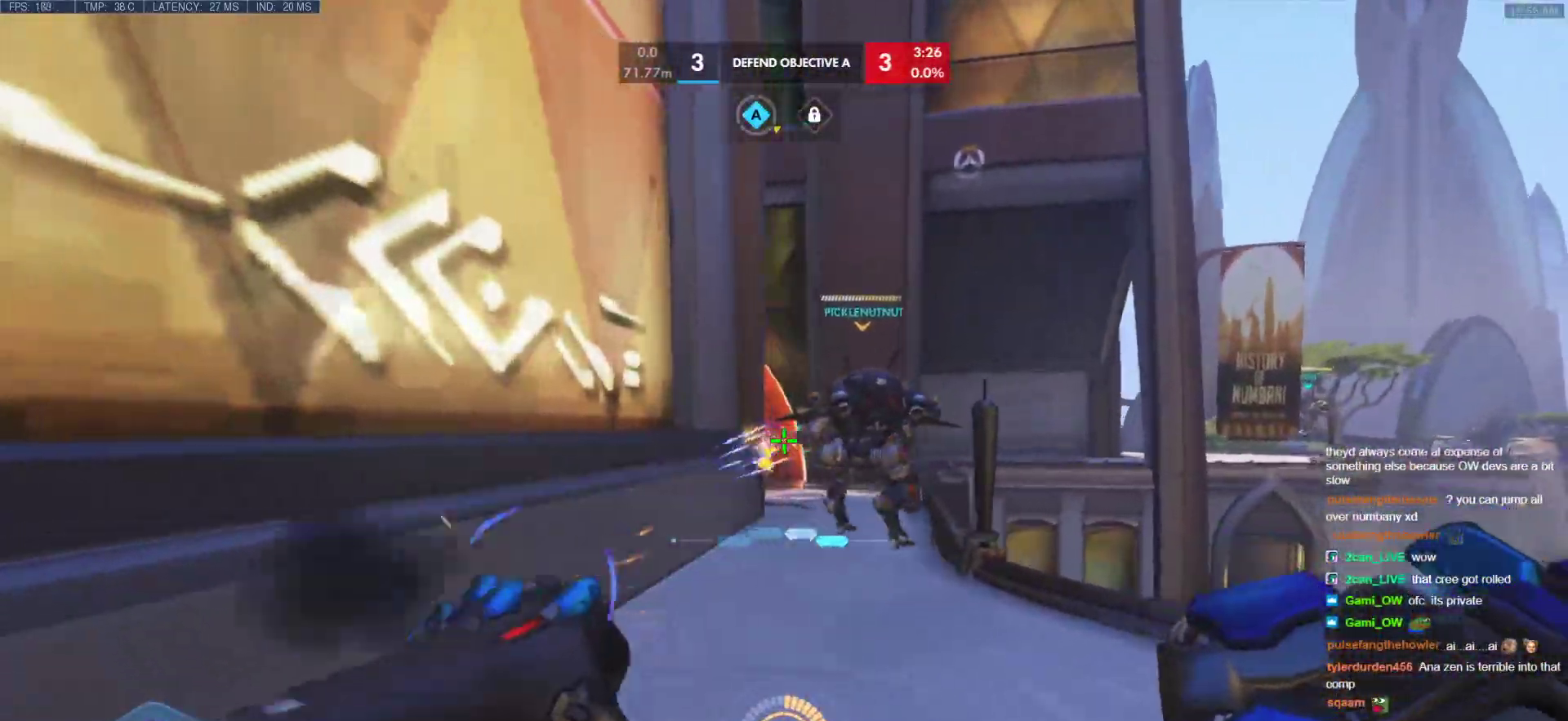
{"keys": ["a"], "mouse": [], "events": [[290, "a", "down"], [324, "d", "up"]]}
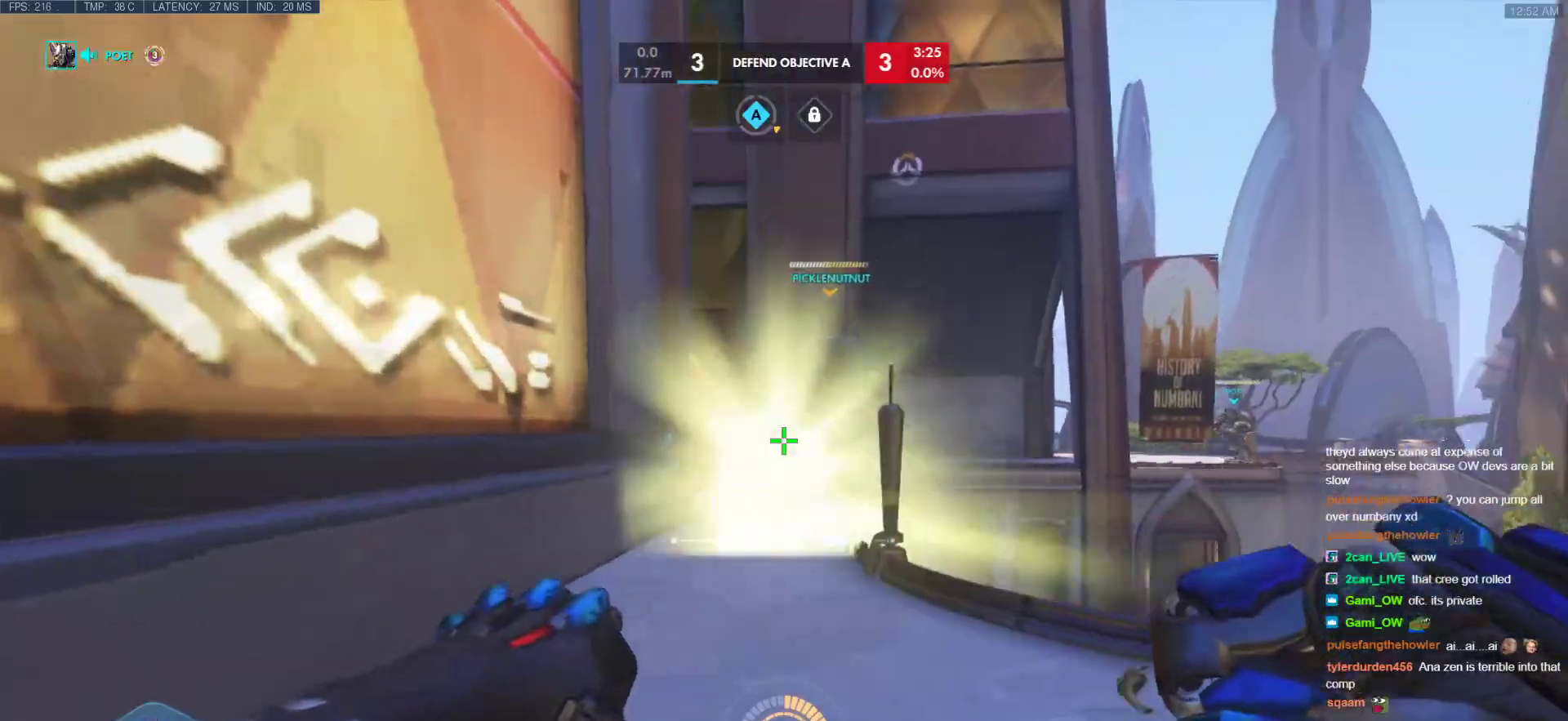
{"keys": [], "mouse": ["right"], "events": [[68, "mouse_right", "down"], [153, "a", "up"]]}